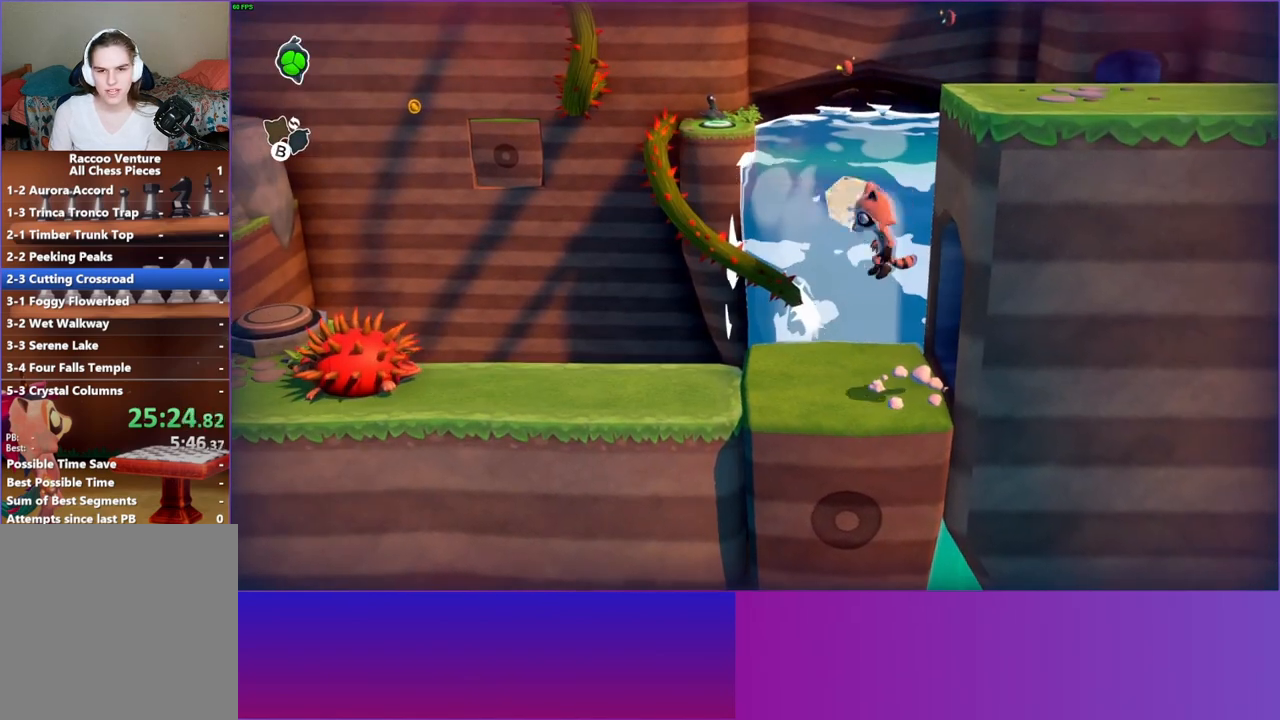
Gameplay with a controller (Xbox layout); each line is a JSON object with the inputs held at the frame after it. "events" lists button and stick changes between this image and that frame as [ms after this image, input, new state], when the widget could be followed in between. Not read: L3 R3.
{"buttons": ["A"], "left_stick": "right", "right_stick": "center", "events": [[33, "B", "down"], [150, "A", "down"], [167, "B", "up"], [200, "left_stick", "right"]]}
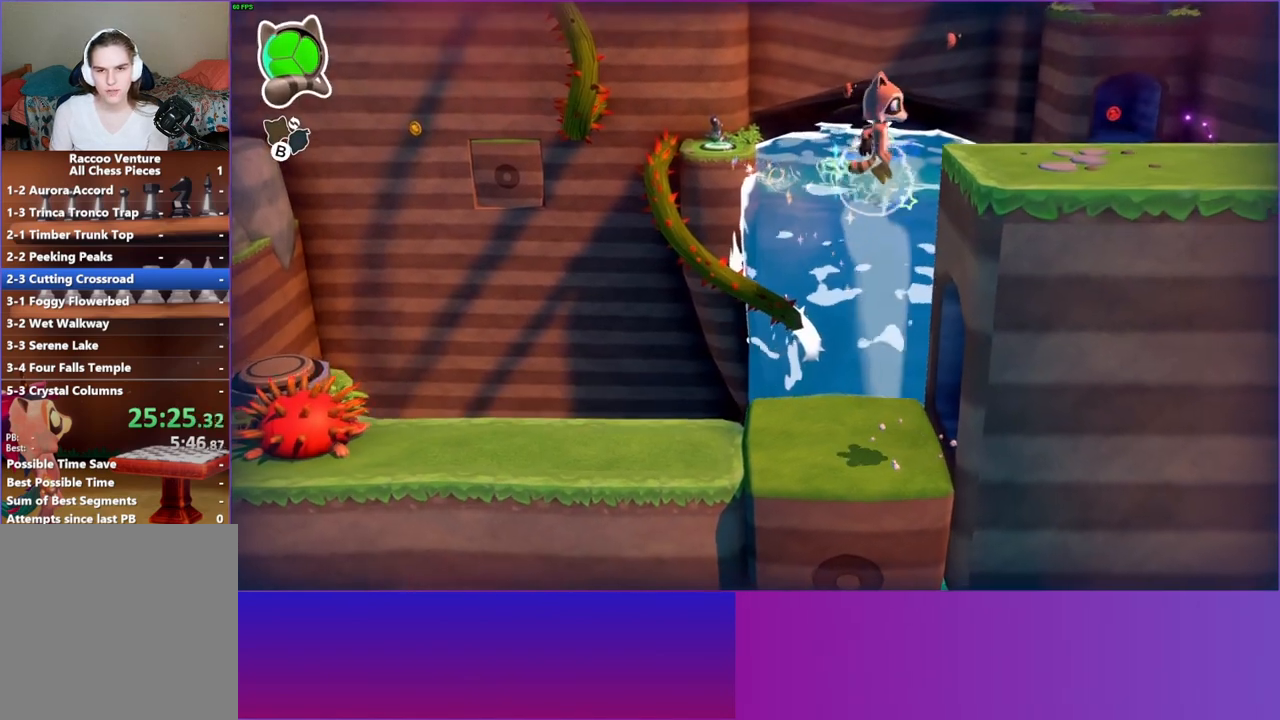
{"buttons": [], "left_stick": "right", "right_stick": "center", "events": [[350, "A", "up"]]}
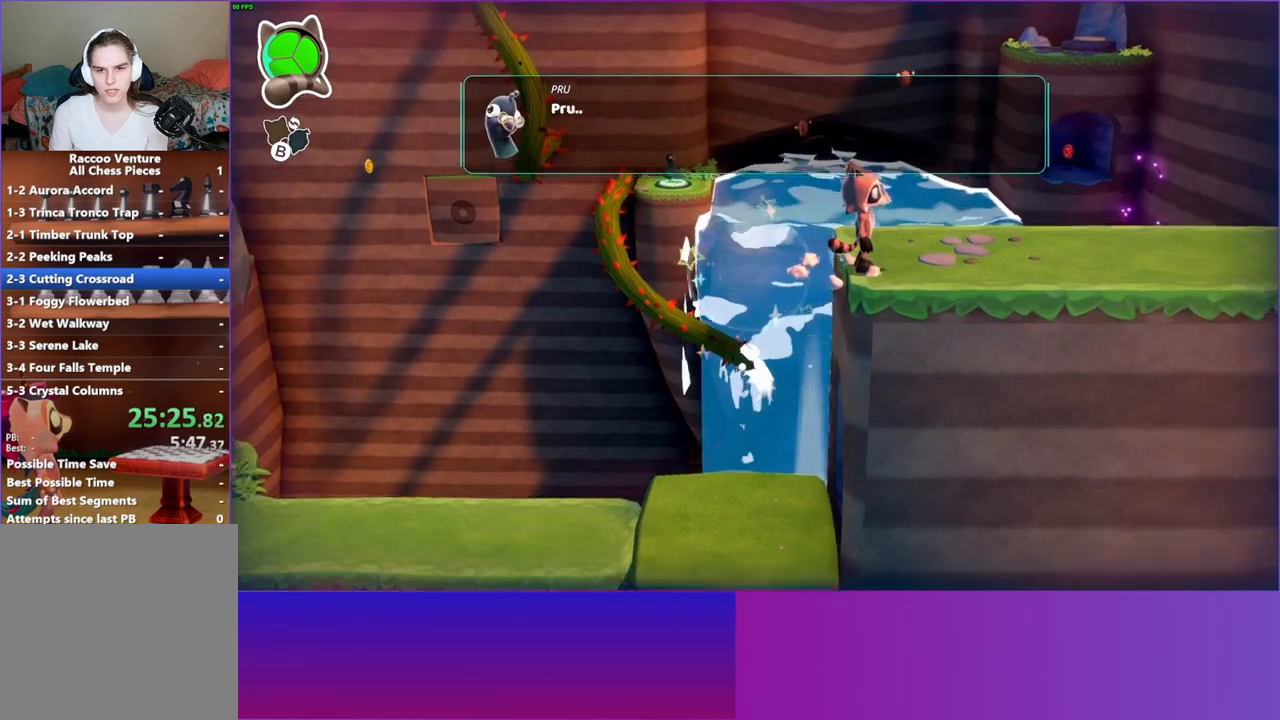
{"buttons": ["A"], "left_stick": "right", "right_stick": "center", "events": [[200, "A", "down"], [317, "A", "up"], [417, "A", "down"]]}
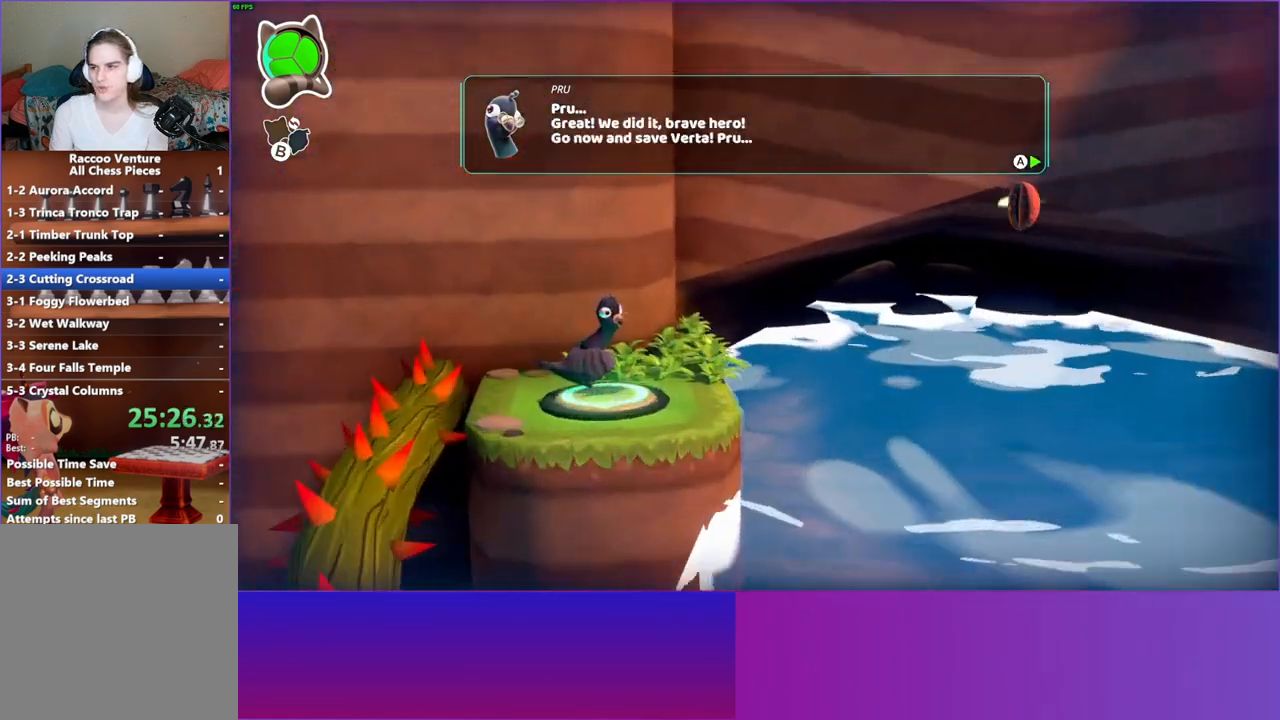
{"buttons": [], "left_stick": "right", "right_stick": "center", "events": [[17, "A", "up"], [100, "A", "down"], [217, "A", "up"], [317, "A", "down"], [433, "A", "up"]]}
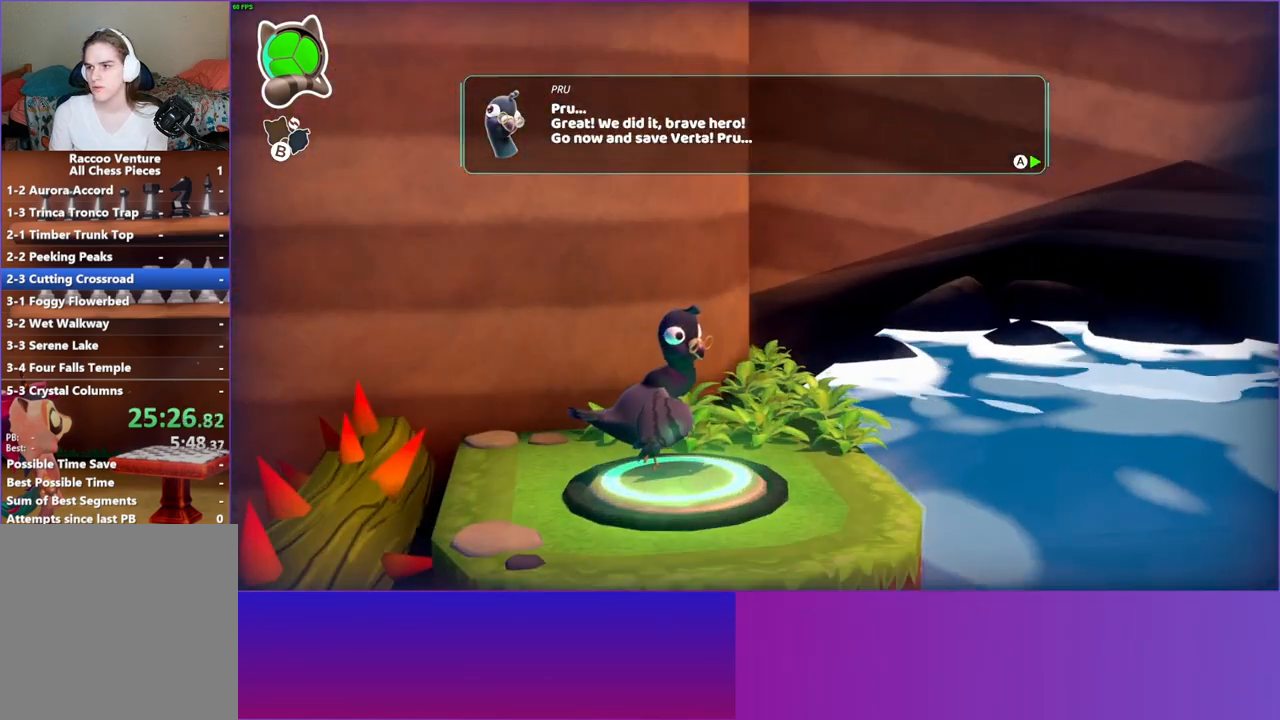
{"buttons": [], "left_stick": "right", "right_stick": "center", "events": [[100, "A", "down"], [233, "A", "up"]]}
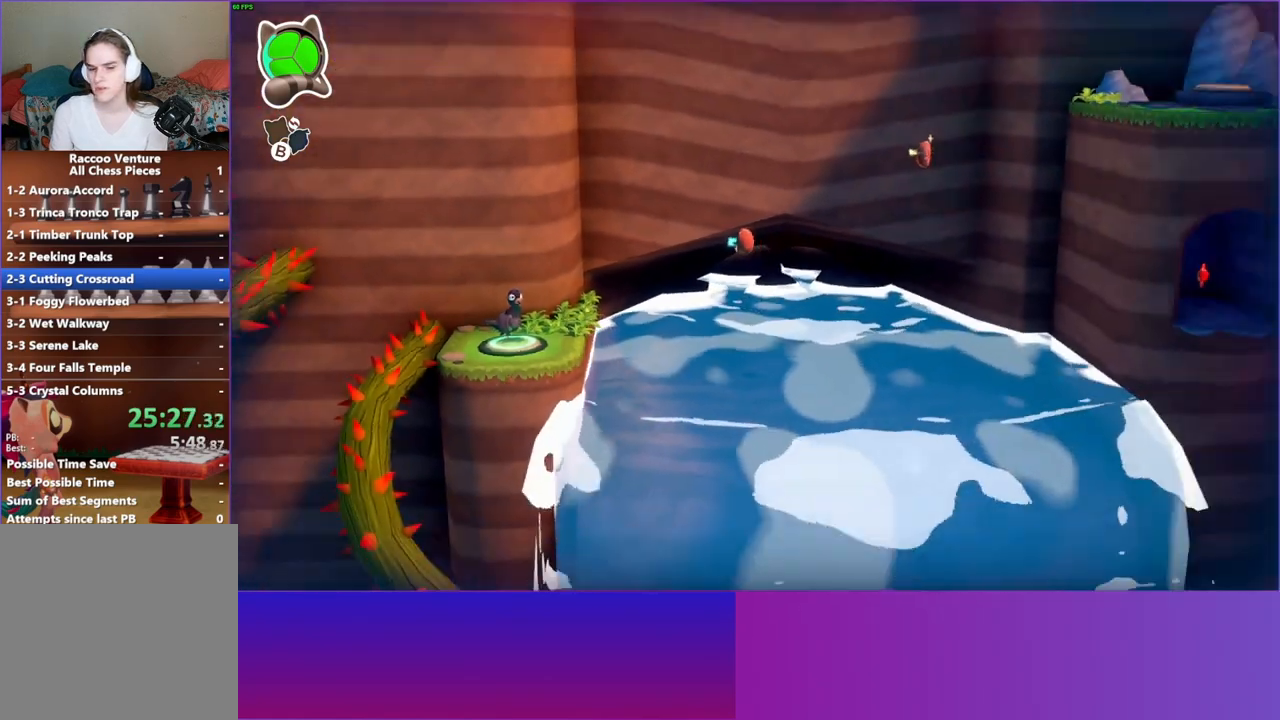
{"buttons": [], "left_stick": "right", "right_stick": "center", "events": [[100, "Y", "down"], [250, "Y", "up"]]}
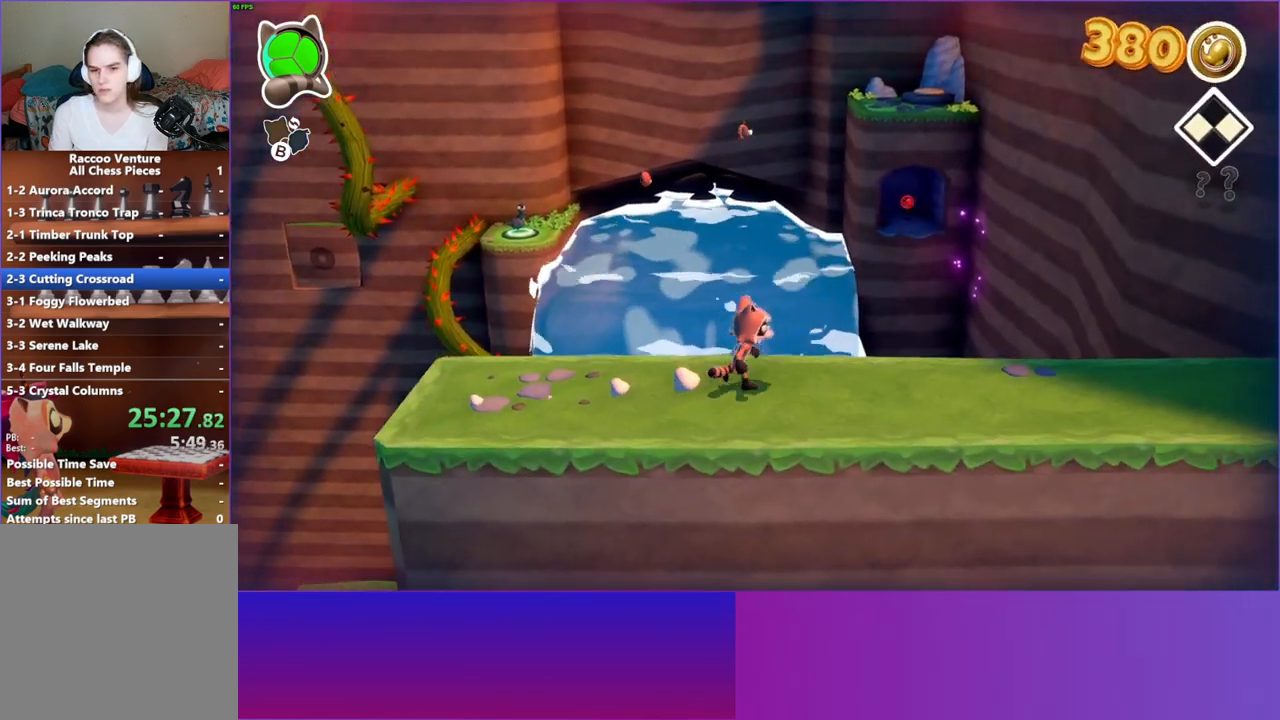
{"buttons": [], "left_stick": "right", "right_stick": "center", "events": []}
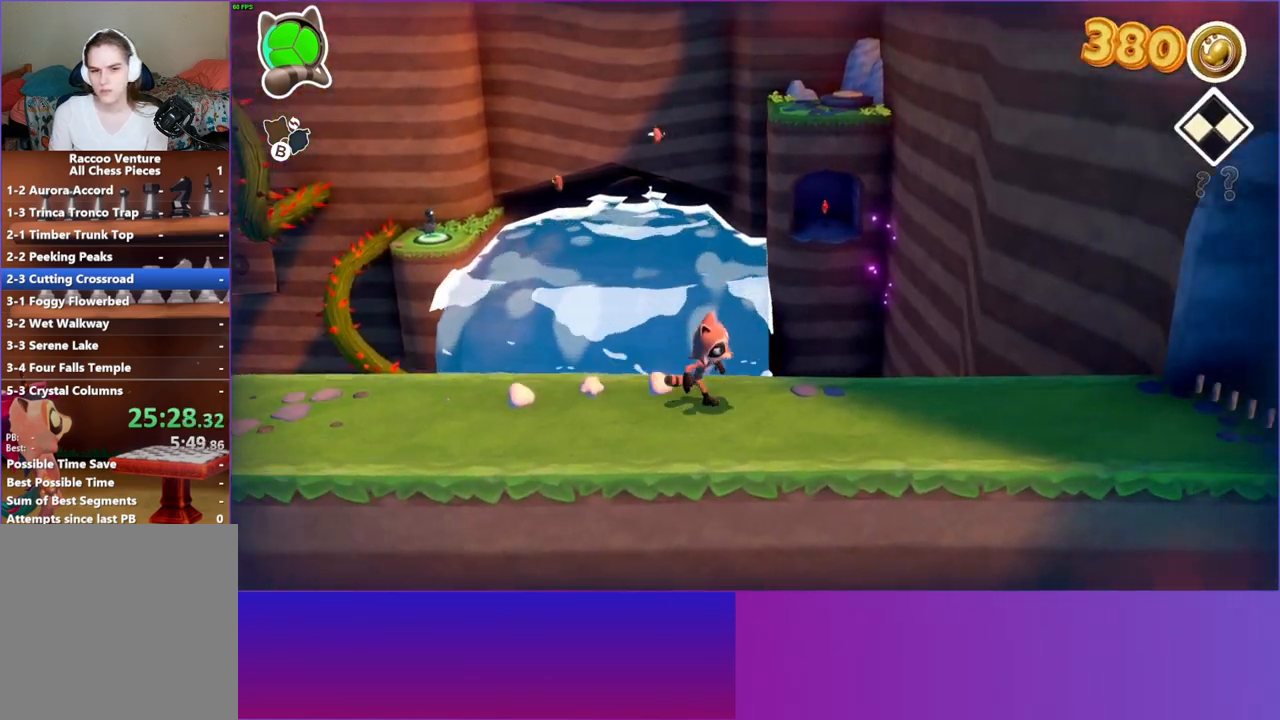
{"buttons": [], "left_stick": "right", "right_stick": "center", "events": []}
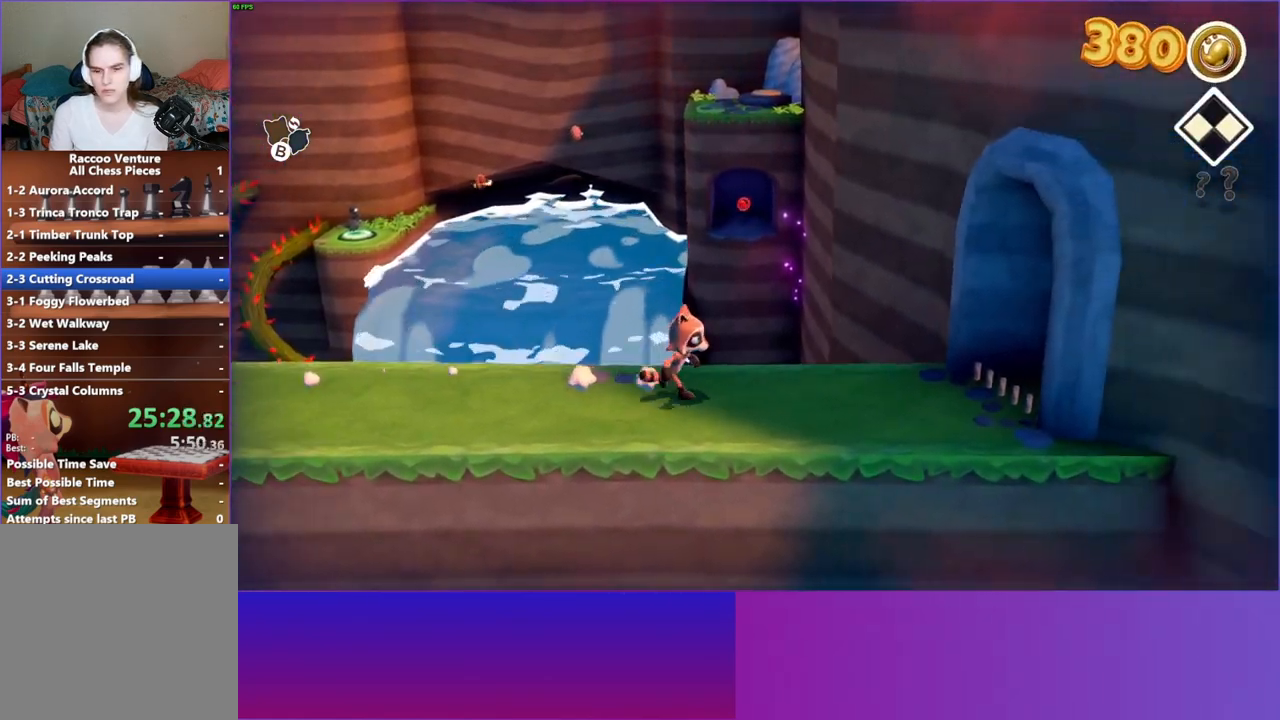
{"buttons": [], "left_stick": "right", "right_stick": "center", "events": [[150, "Y", "down"], [267, "Y", "up"]]}
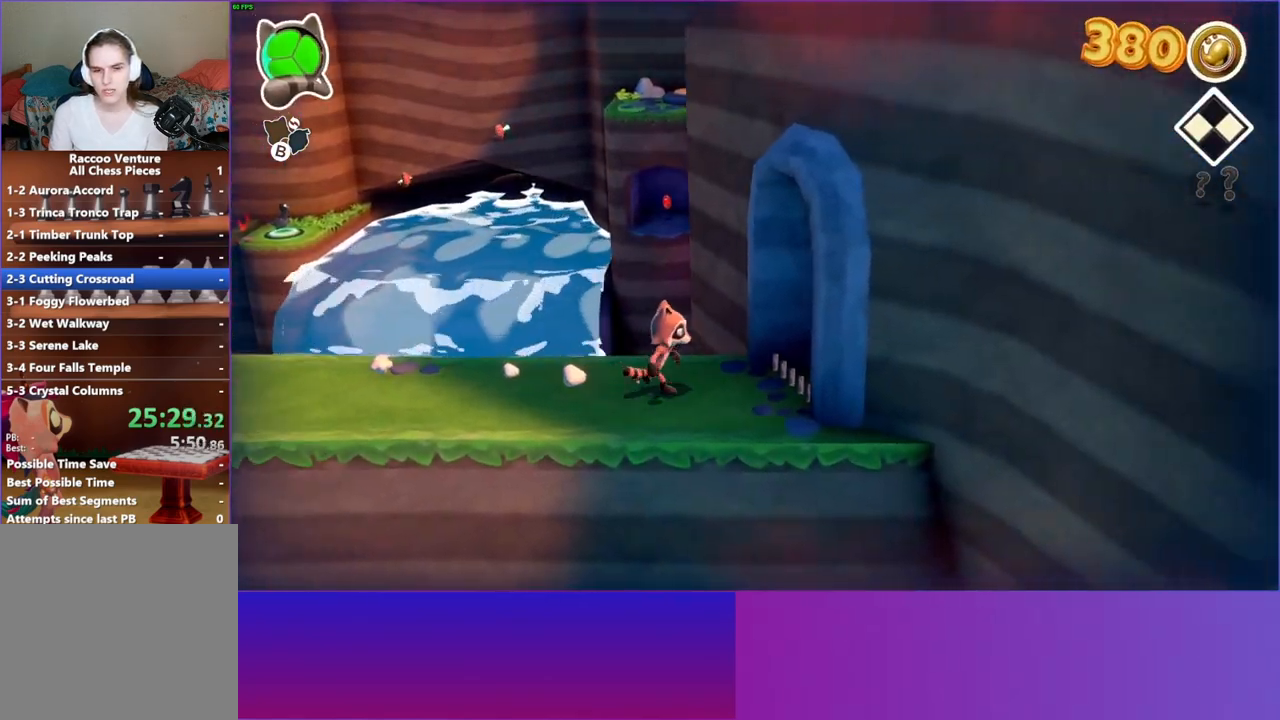
{"buttons": [], "left_stick": "right", "right_stick": "center", "events": []}
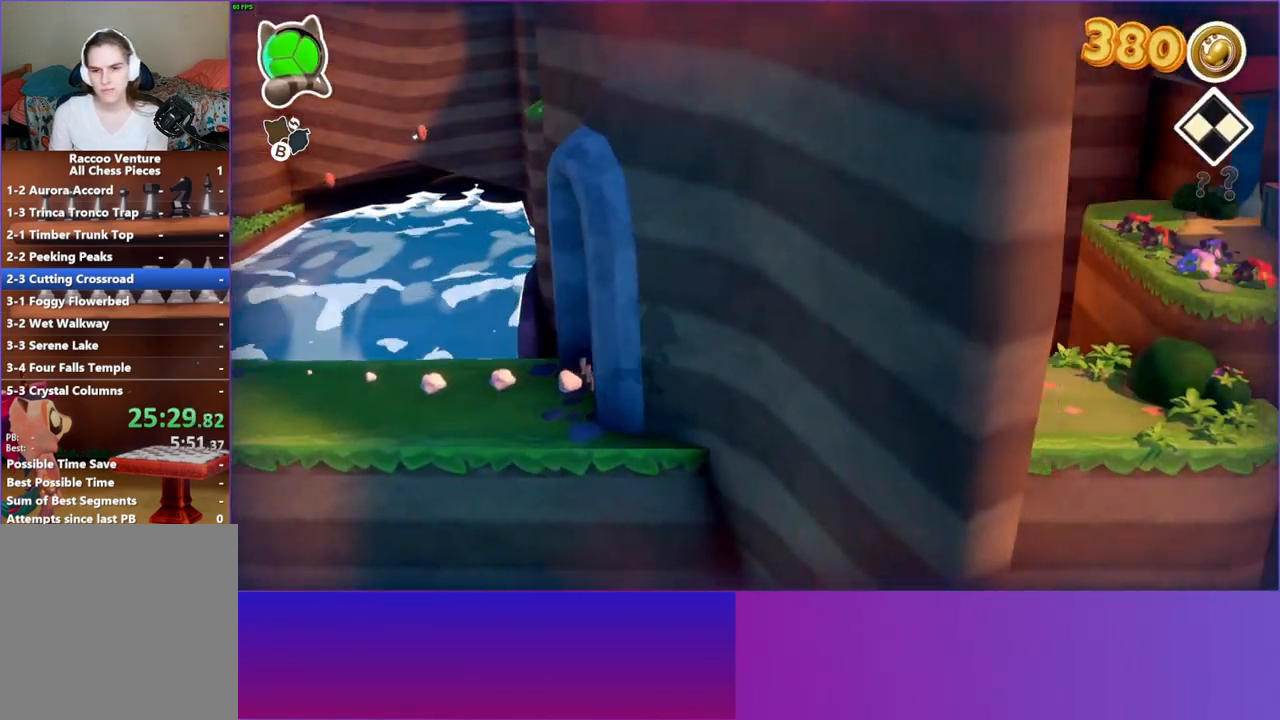
{"buttons": [], "left_stick": "right", "right_stick": "center", "events": []}
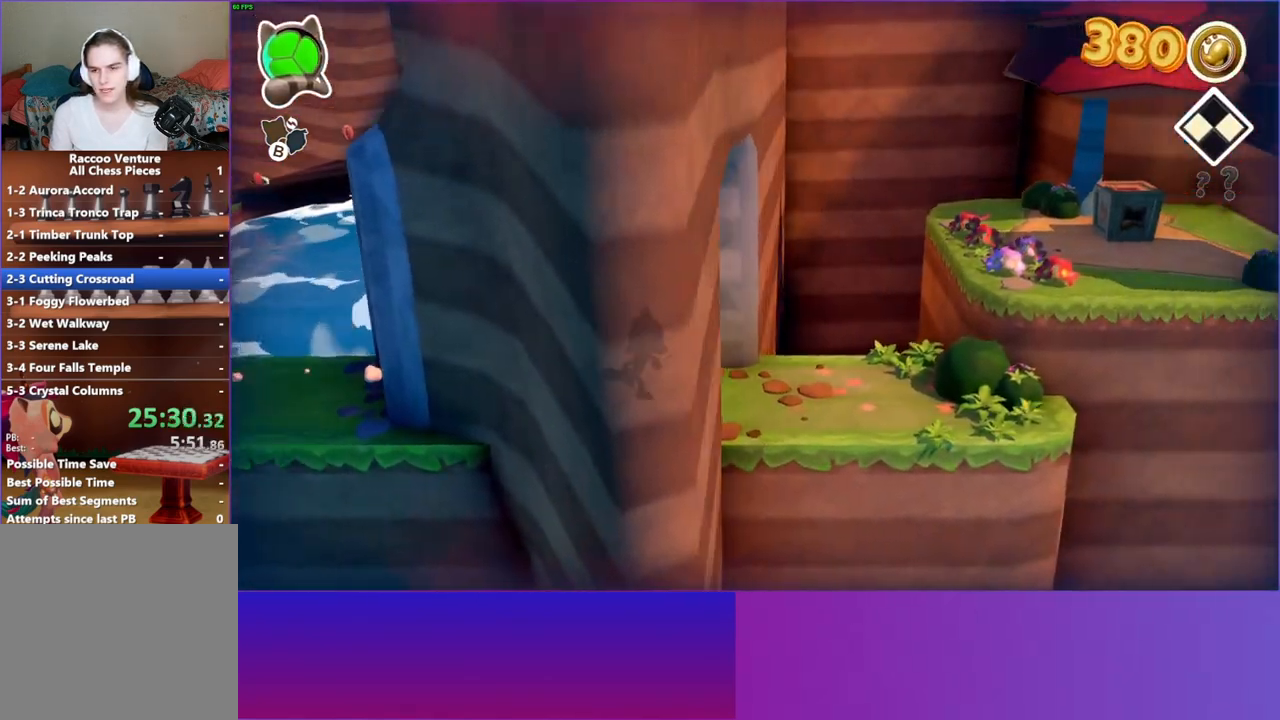
{"buttons": [], "left_stick": "up-right", "right_stick": "center", "events": [[483, "left_stick", "up-right"]]}
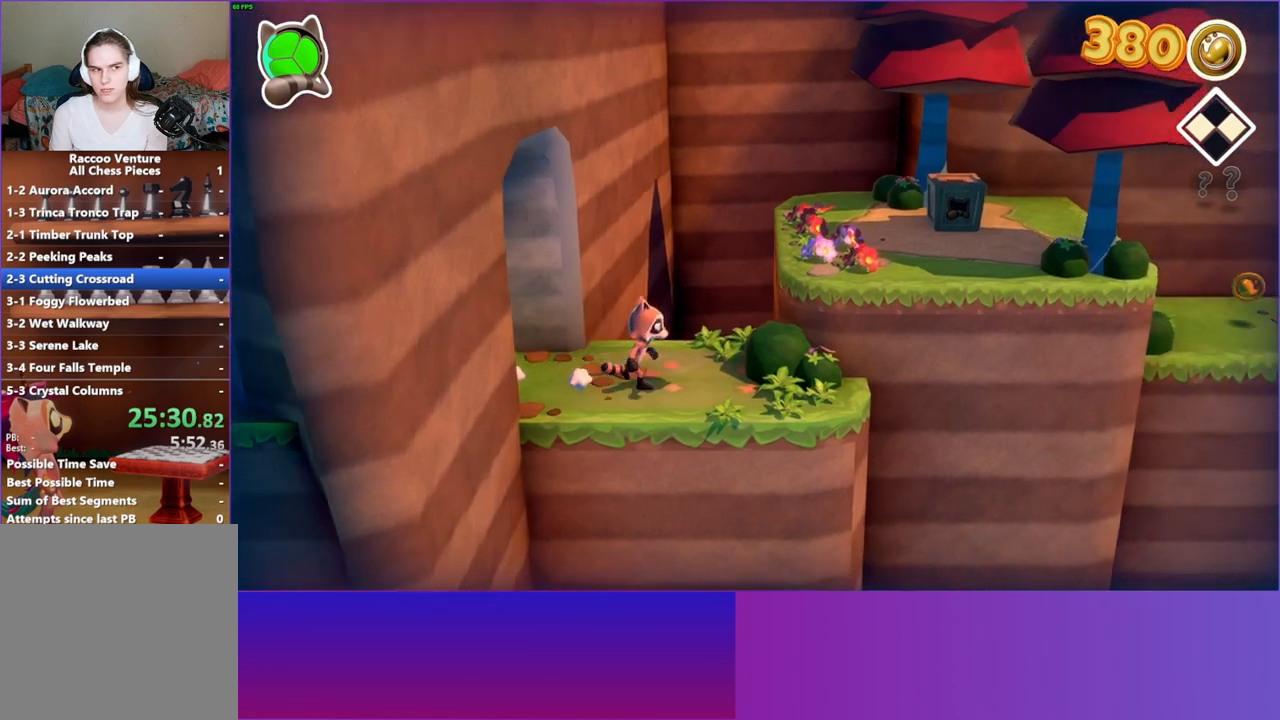
{"buttons": [], "left_stick": "up-right", "right_stick": "center", "events": [[50, "A", "down"], [417, "A", "up"]]}
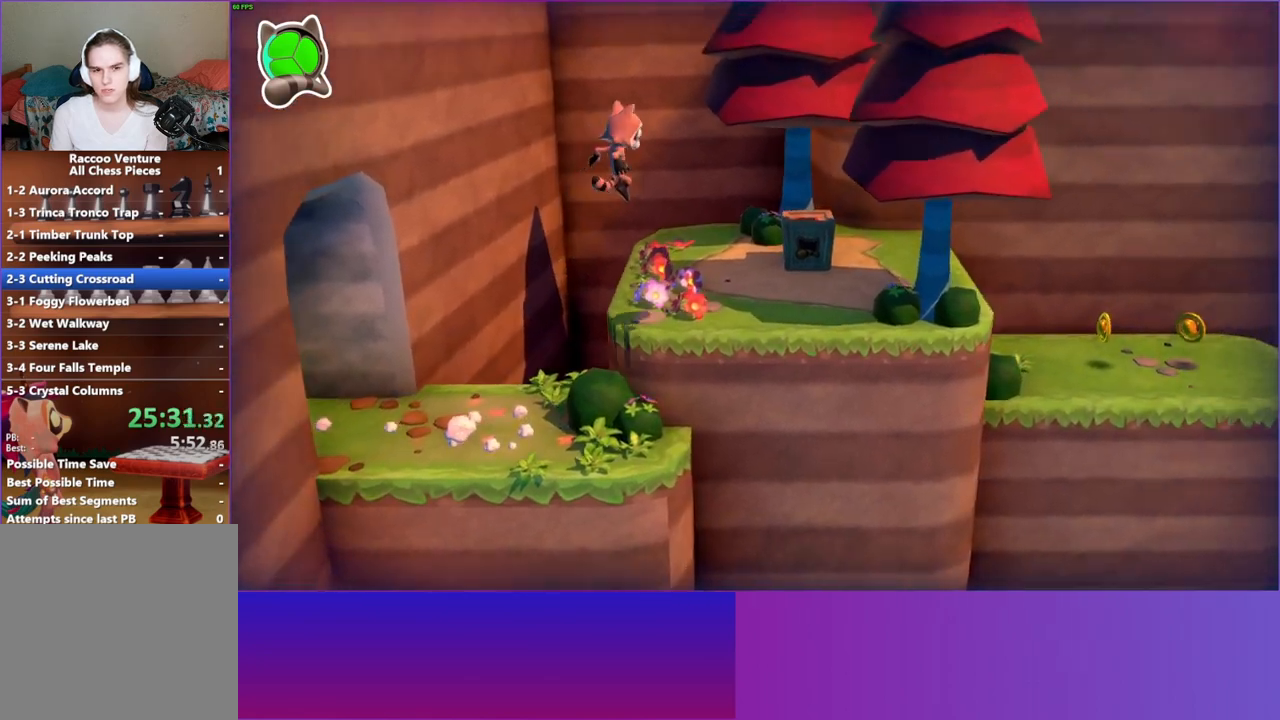
{"buttons": [], "left_stick": "right", "right_stick": "center", "events": [[33, "Y", "down"], [183, "Y", "up"], [450, "left_stick", "right"]]}
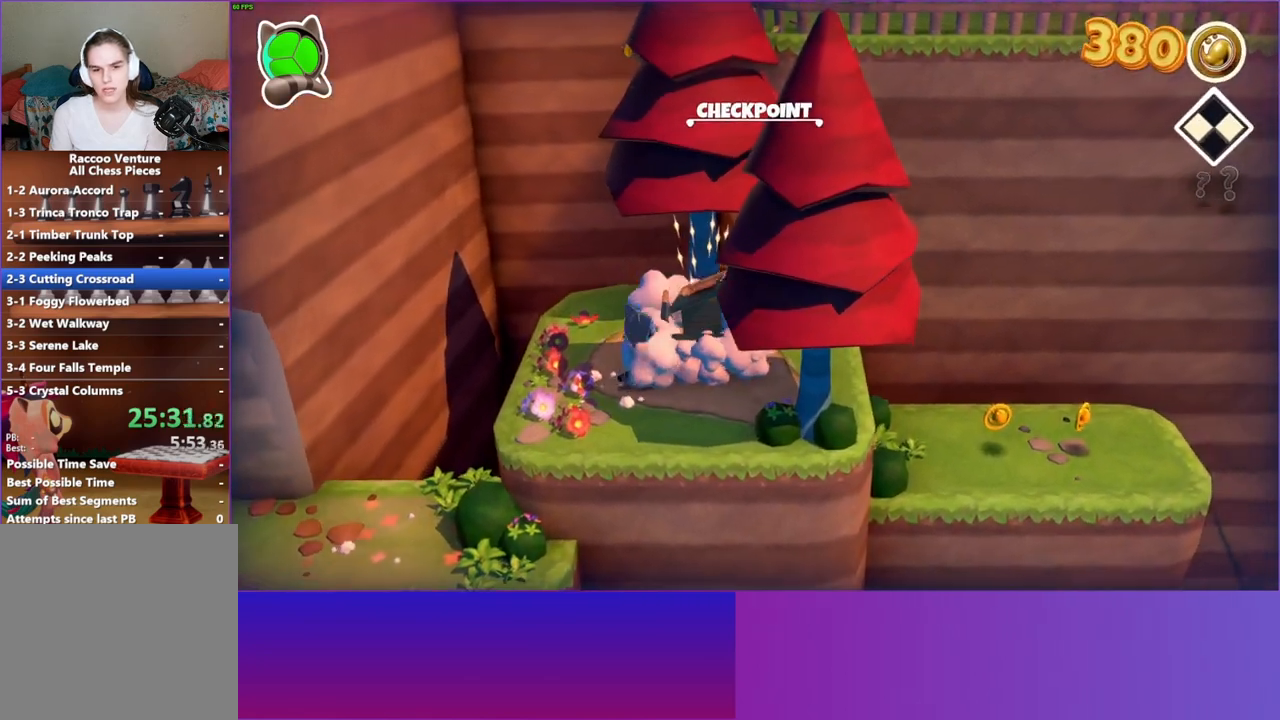
{"buttons": [], "left_stick": "right", "right_stick": "center", "events": []}
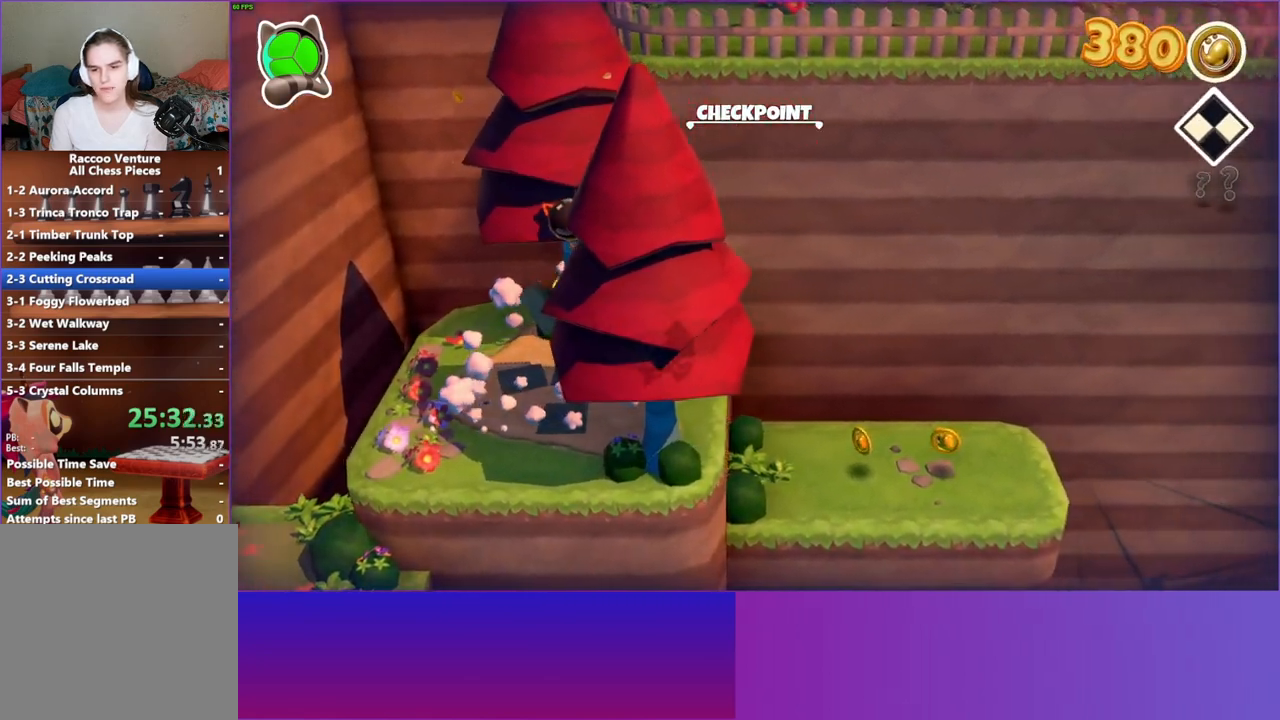
{"buttons": ["Y"], "left_stick": "right", "right_stick": "center", "events": [[450, "Y", "down"]]}
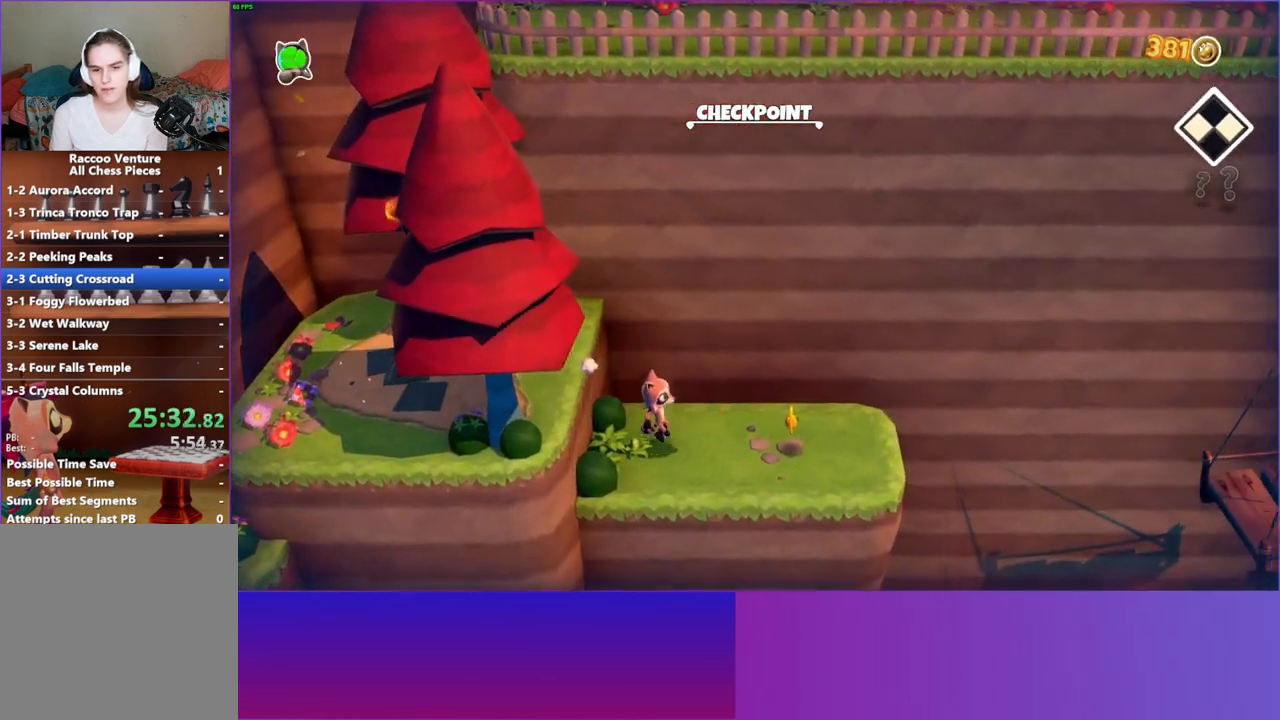
{"buttons": [], "left_stick": "right", "right_stick": "center", "events": [[67, "Y", "up"]]}
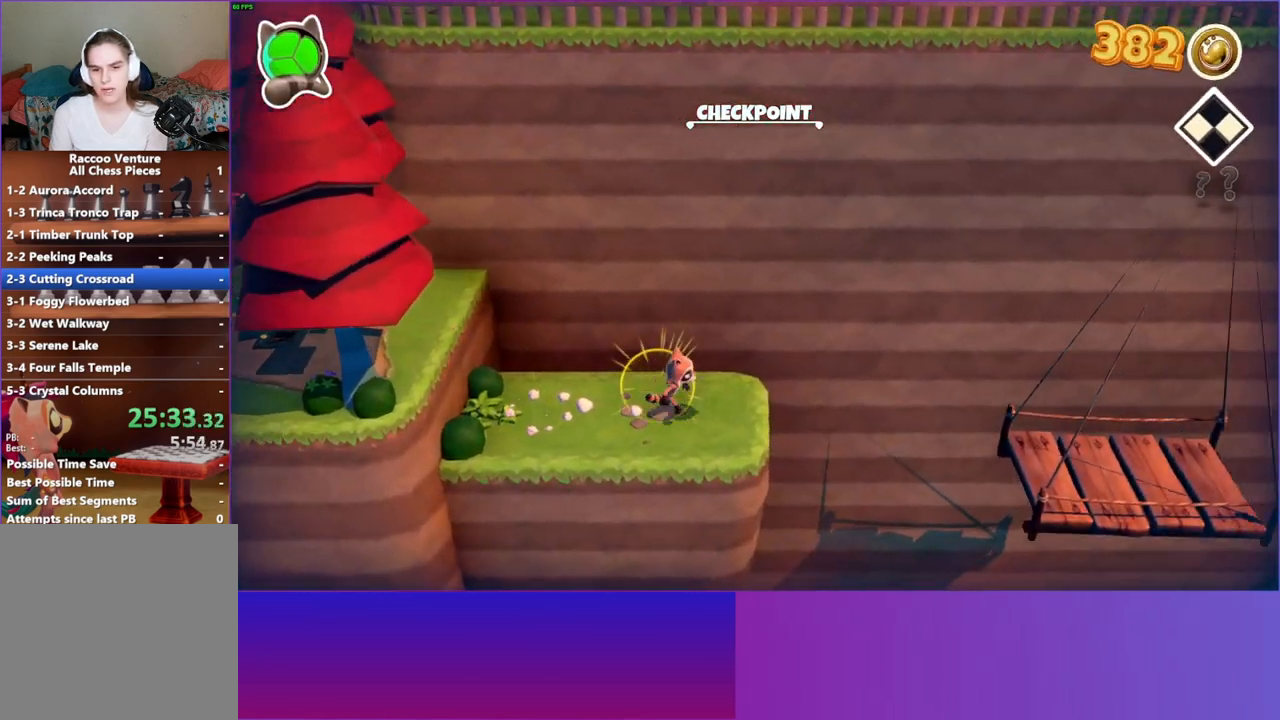
{"buttons": ["A"], "left_stick": "right", "right_stick": "center", "events": [[467, "A", "down"]]}
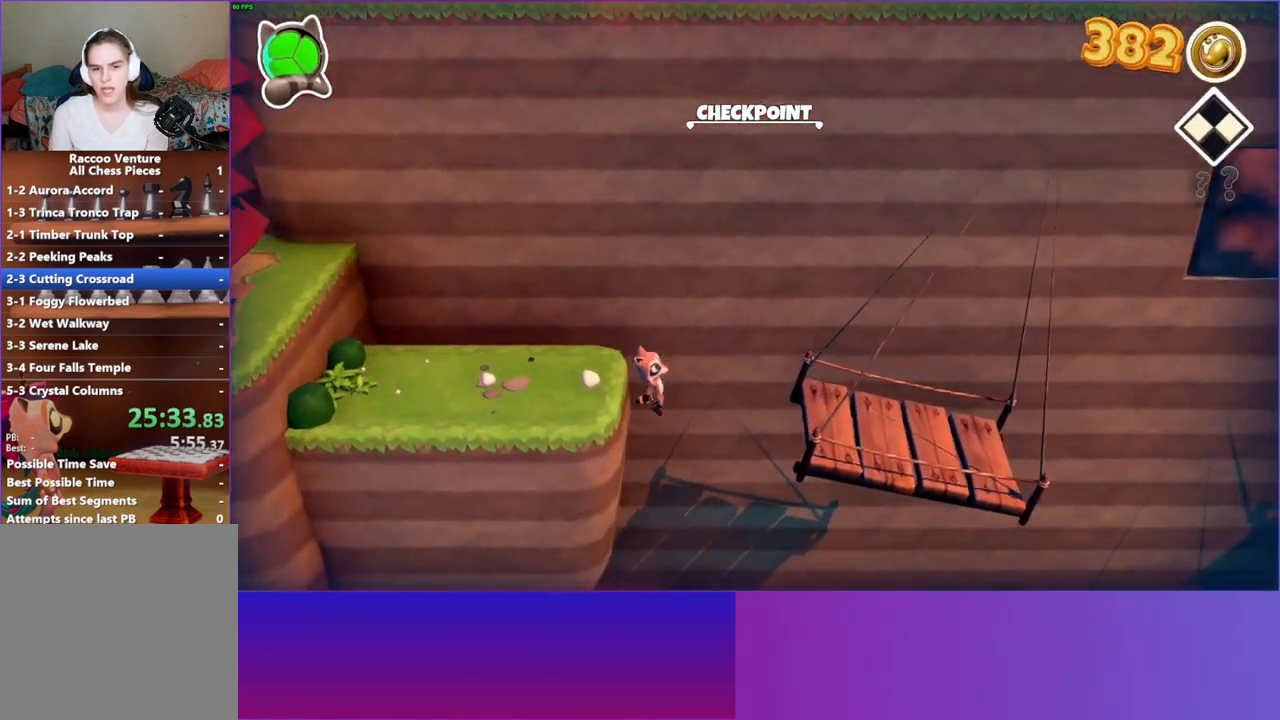
{"buttons": [], "left_stick": "right", "right_stick": "center", "events": [[167, "A", "up"], [283, "Y", "down"], [433, "Y", "up"]]}
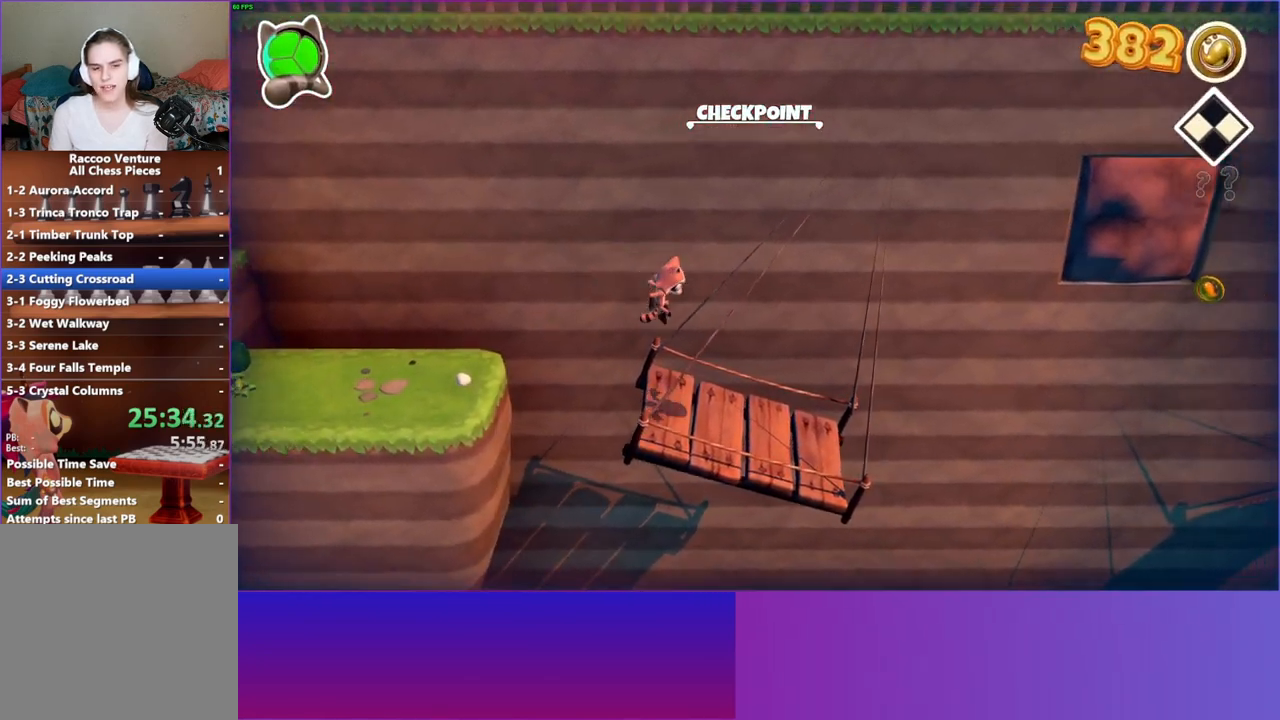
{"buttons": [], "left_stick": "center", "right_stick": "center", "events": [[300, "left_stick", "center"], [383, "Y", "down"], [500, "Y", "up"]]}
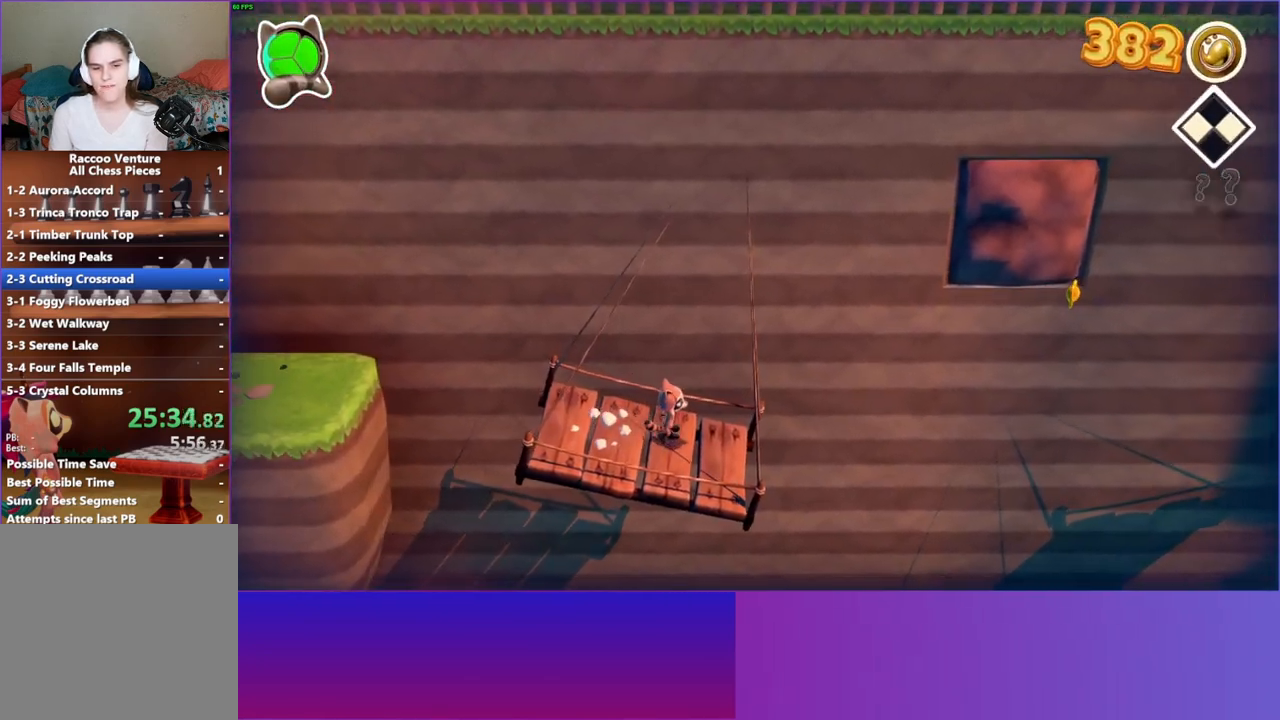
{"buttons": [], "left_stick": "center", "right_stick": "center", "events": []}
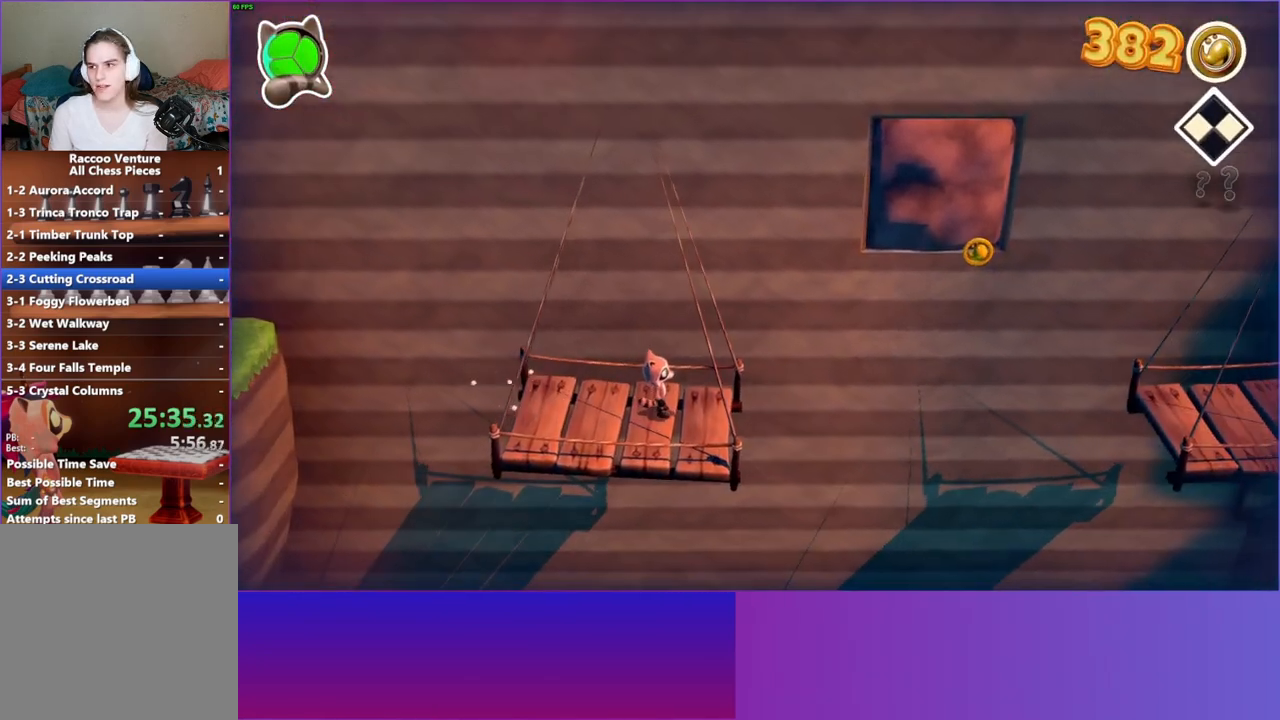
{"buttons": [], "left_stick": "right", "right_stick": "center", "events": [[17, "left_stick", "right"]]}
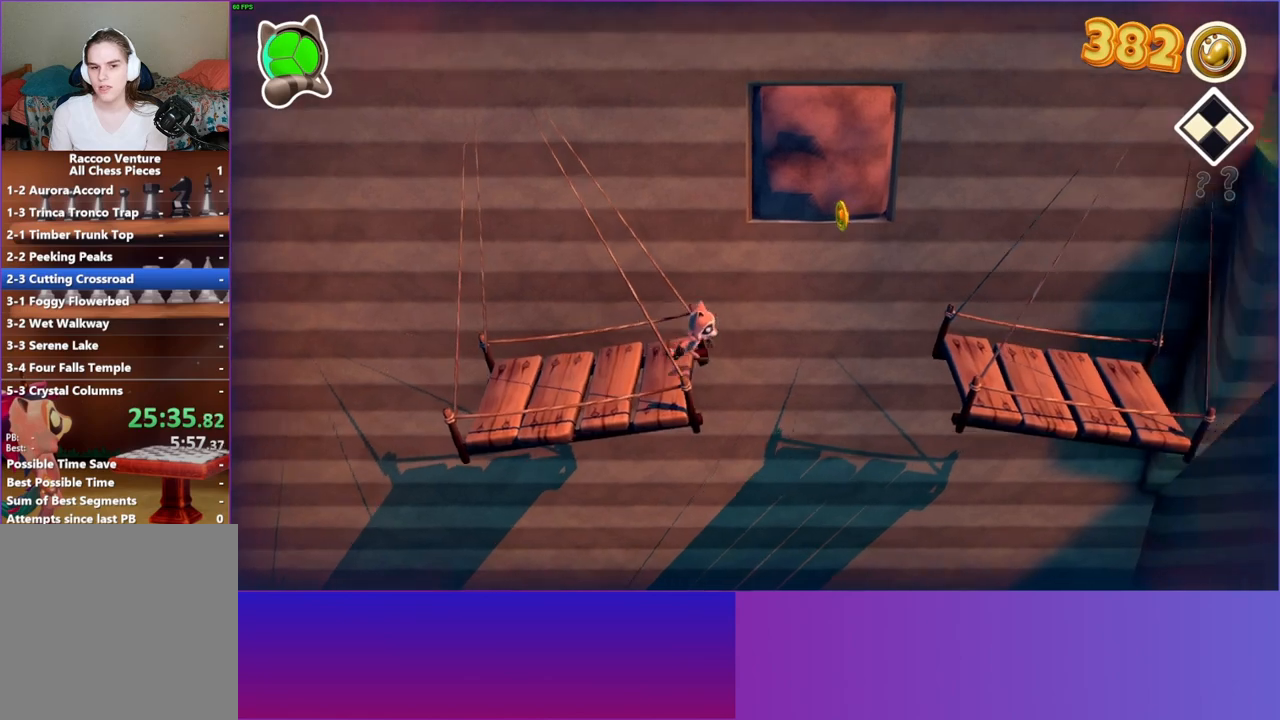
{"buttons": ["Y"], "left_stick": "down-right", "right_stick": "center", "events": [[167, "A", "down"], [367, "A", "up"], [483, "Y", "down"], [483, "left_stick", "down-right"]]}
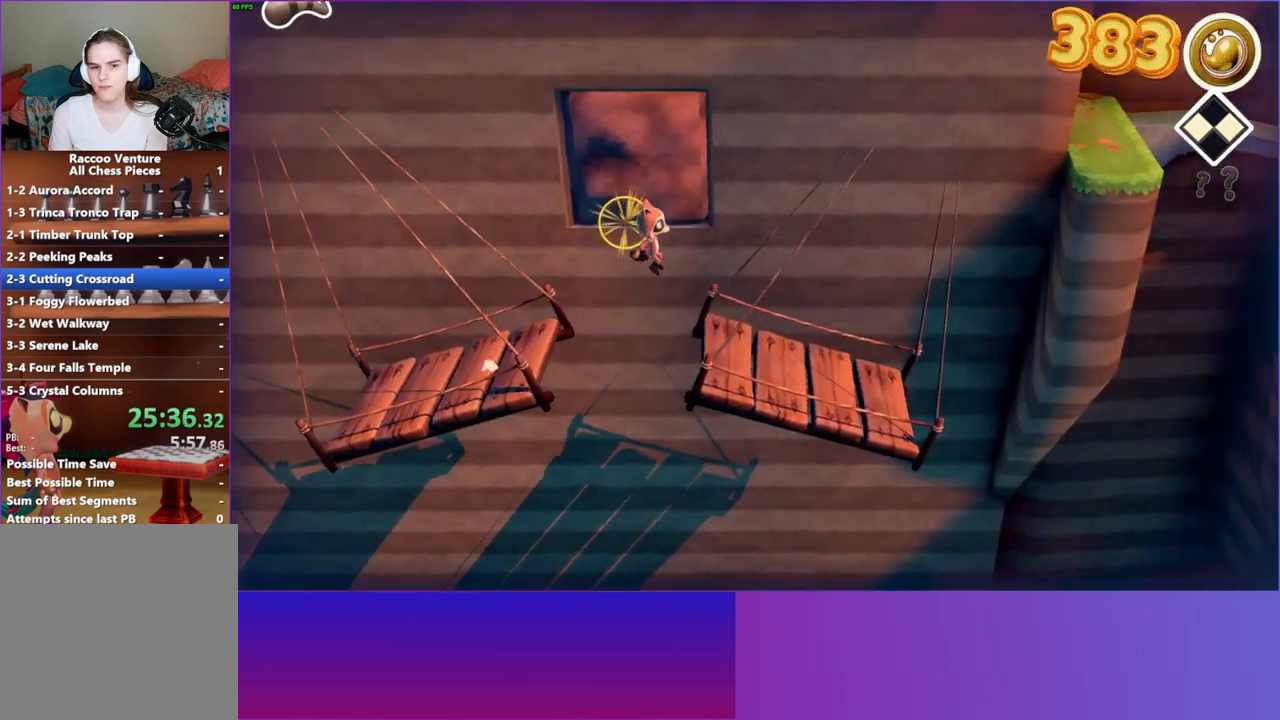
{"buttons": [], "left_stick": "center", "right_stick": "center", "events": [[117, "Y", "up"], [133, "left_stick", "right"], [400, "left_stick", "center"]]}
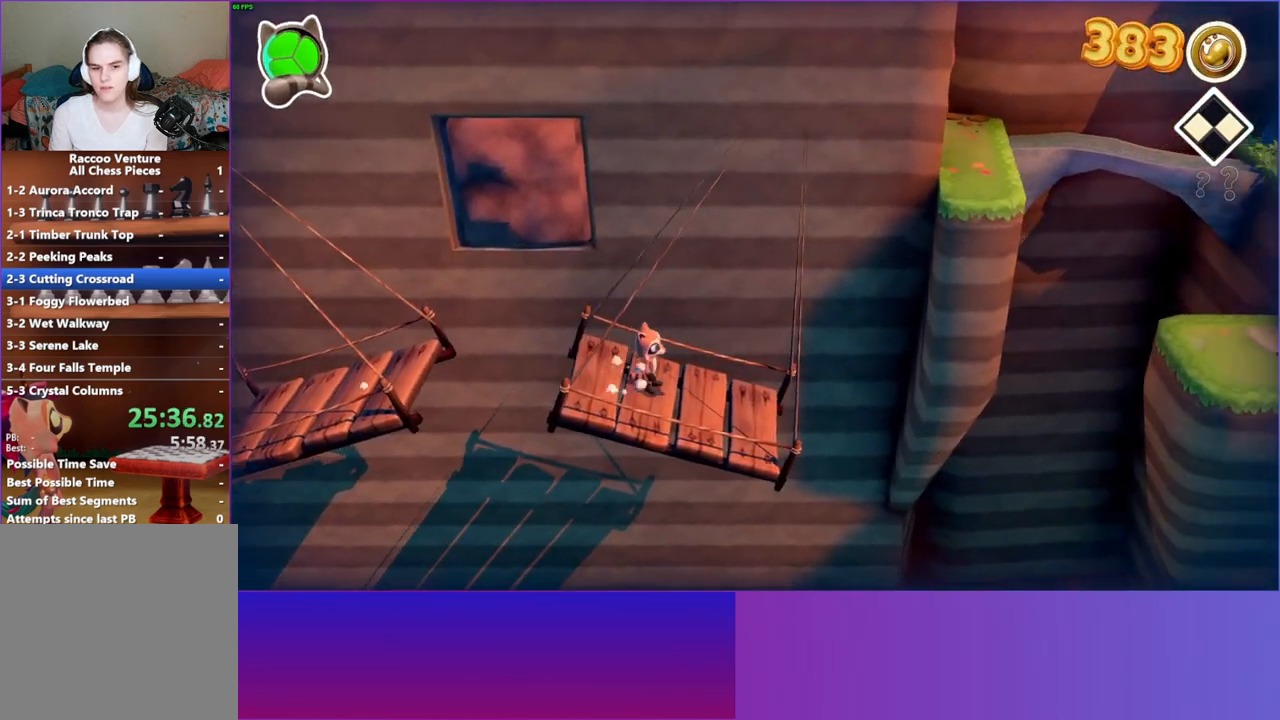
{"buttons": [], "left_stick": "center", "right_stick": "center", "events": [[200, "left_stick", "right"], [333, "left_stick", "center"]]}
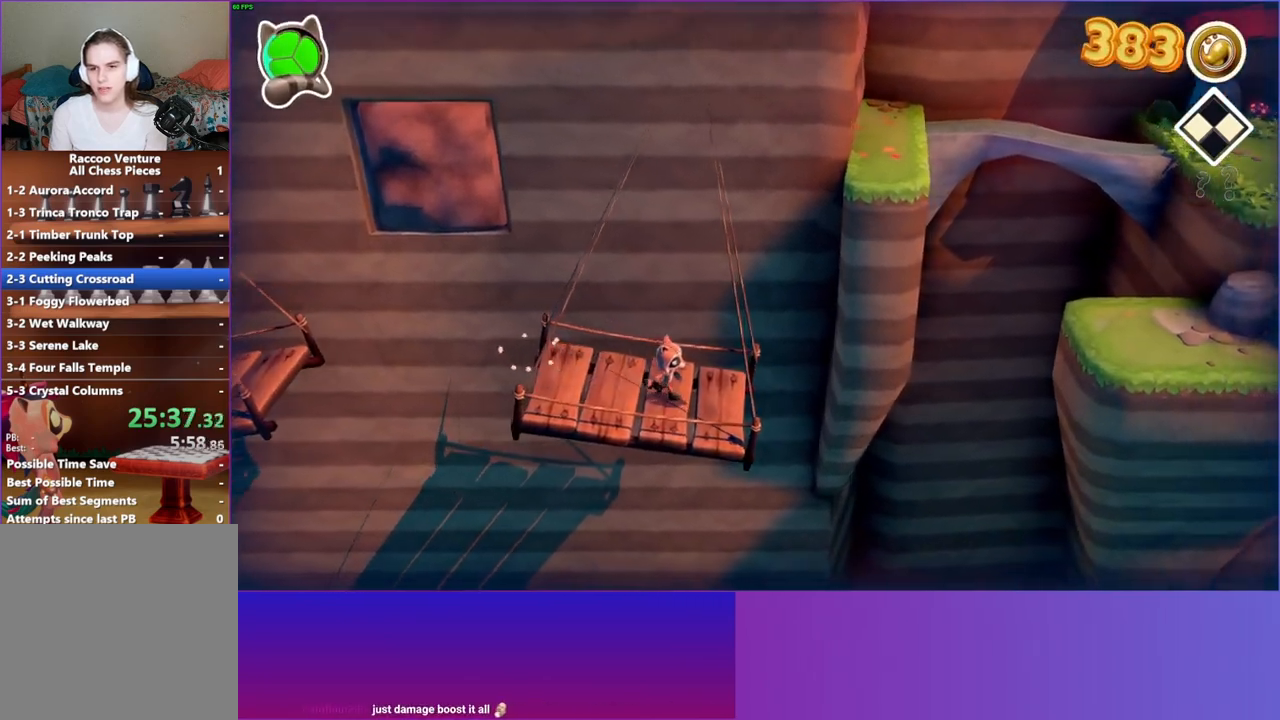
{"buttons": [], "left_stick": "center", "right_stick": "center", "events": []}
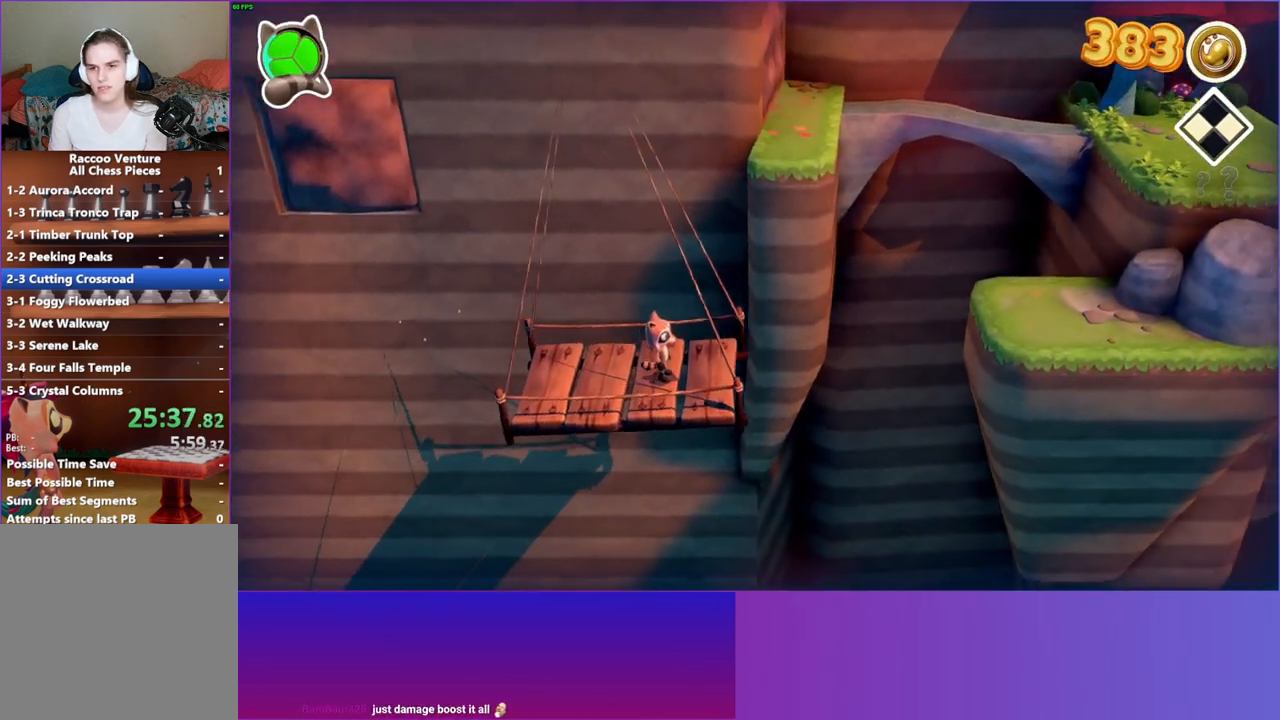
{"buttons": [], "left_stick": "right", "right_stick": "center", "events": [[167, "left_stick", "right"]]}
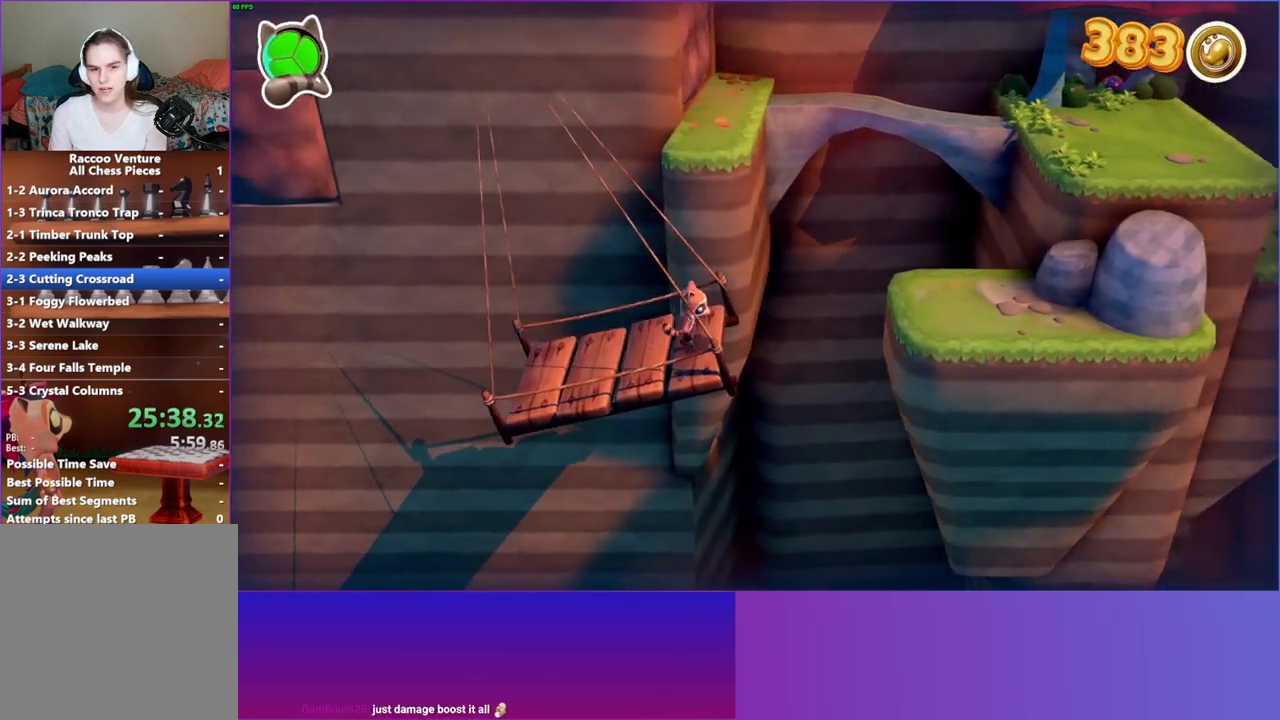
{"buttons": [], "left_stick": "right", "right_stick": "center", "events": [[183, "A", "down"], [433, "A", "up"]]}
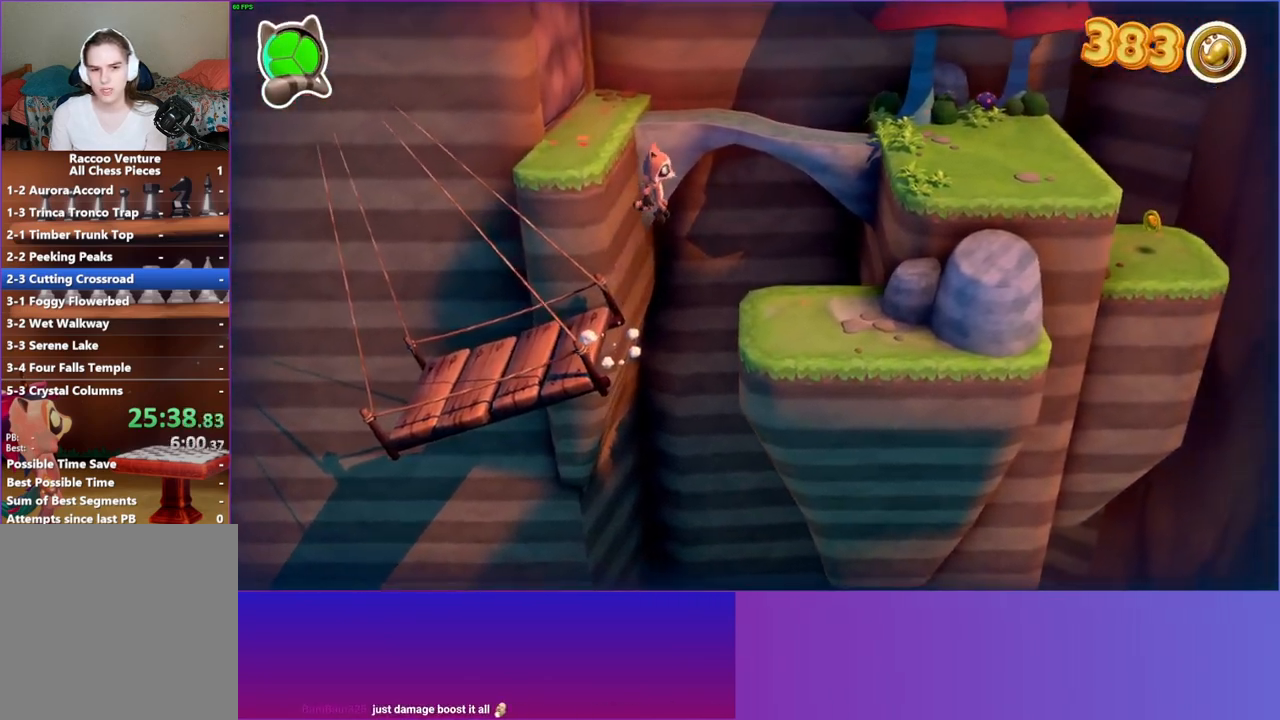
{"buttons": [], "left_stick": "up-right", "right_stick": "center", "events": [[367, "left_stick", "up-right"]]}
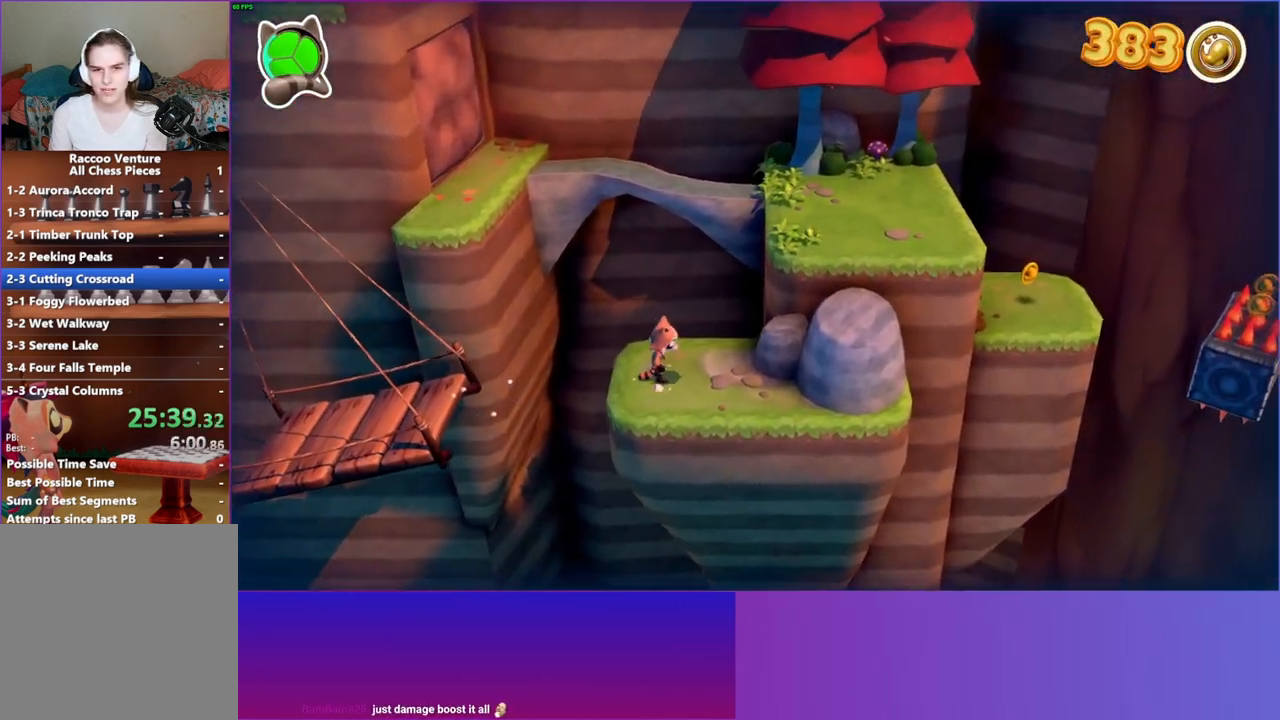
{"buttons": [], "left_stick": "up-right", "right_stick": "center", "events": [[17, "A", "down"], [417, "A", "up"]]}